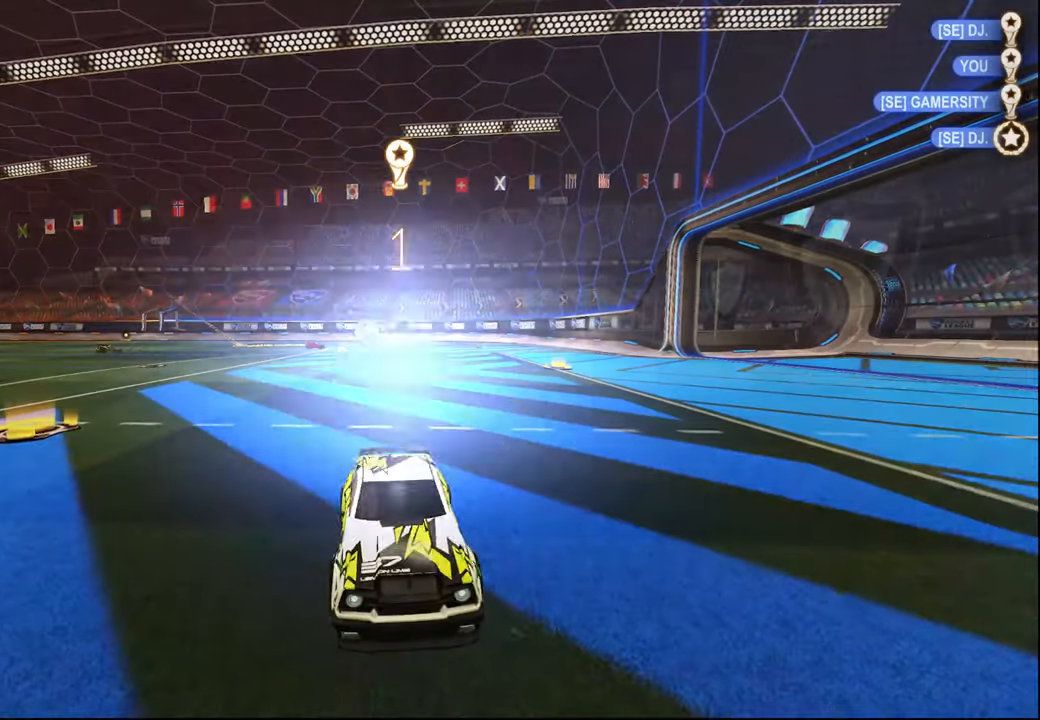
Gameplay with a controller (PlayStation layout); each line is a JSON object with the inputs held at the frame after it. "events" lists button and stick changes between this image and that frame as [ms after this image, input, new state], when the widget could be followed in between.
{"buttons": [], "left_stick": "center", "right_stick": "center", "events": [[150, "R2", "up"], [200, "DPAD_UP", "down"], [284, "DPAD_UP", "up"], [367, "DPAD_UP", "down"], [417, "DPAD_UP", "up"]]}
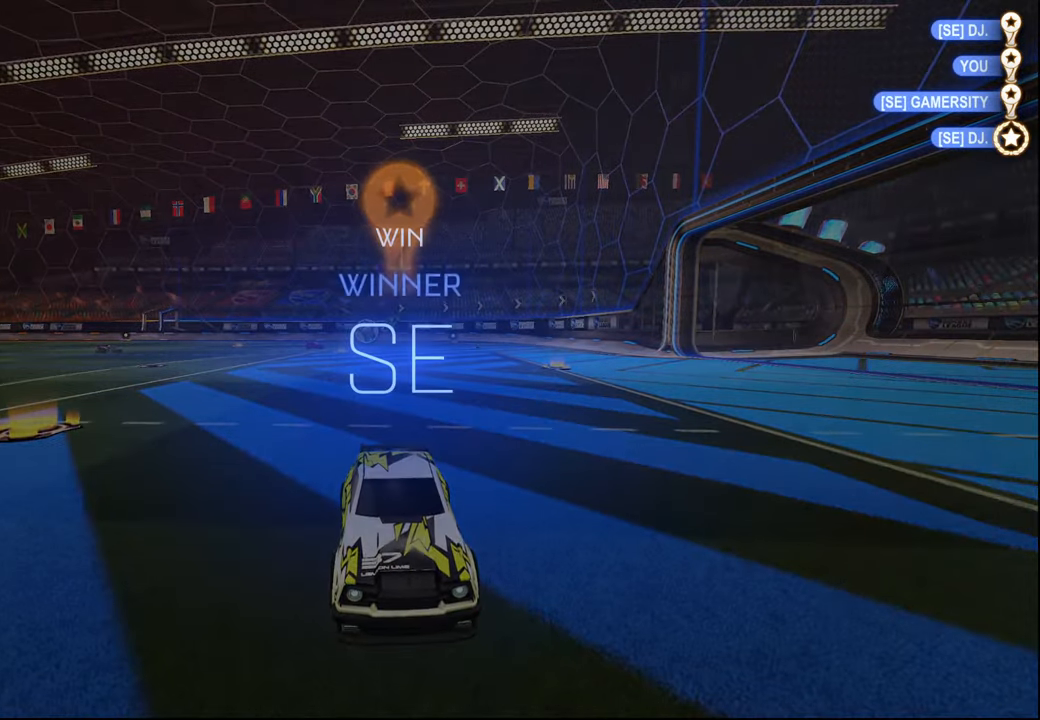
{"buttons": [], "left_stick": "center", "right_stick": "center", "events": []}
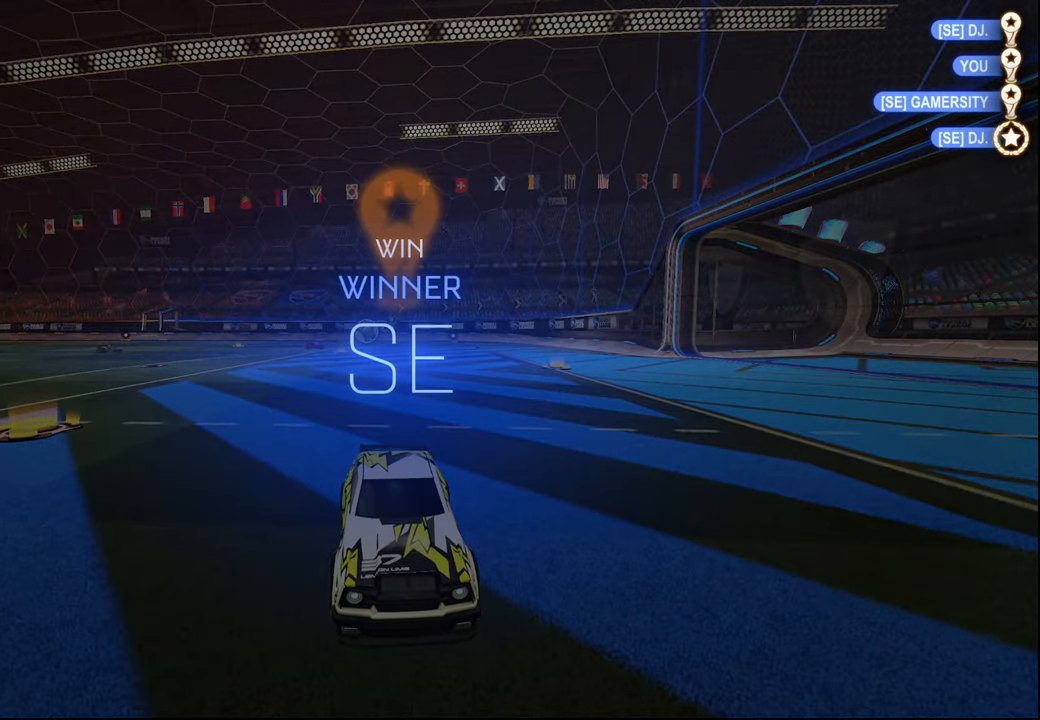
{"buttons": [], "left_stick": "center", "right_stick": "center", "events": []}
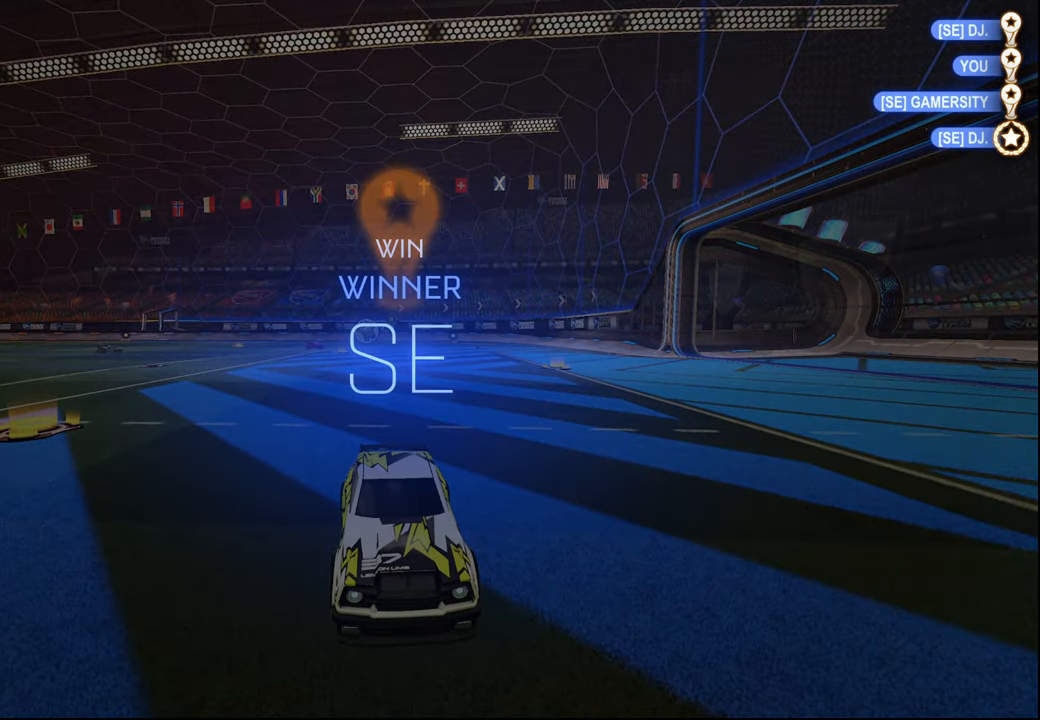
{"buttons": [], "left_stick": "center", "right_stick": "center", "events": []}
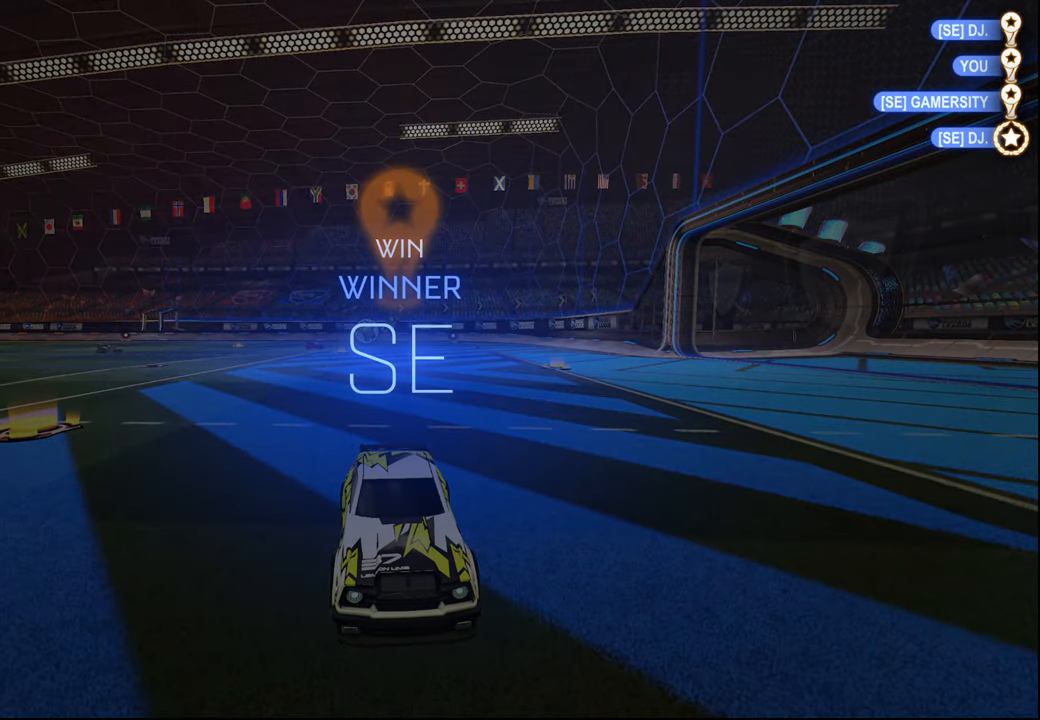
{"buttons": [], "left_stick": "center", "right_stick": "center", "events": []}
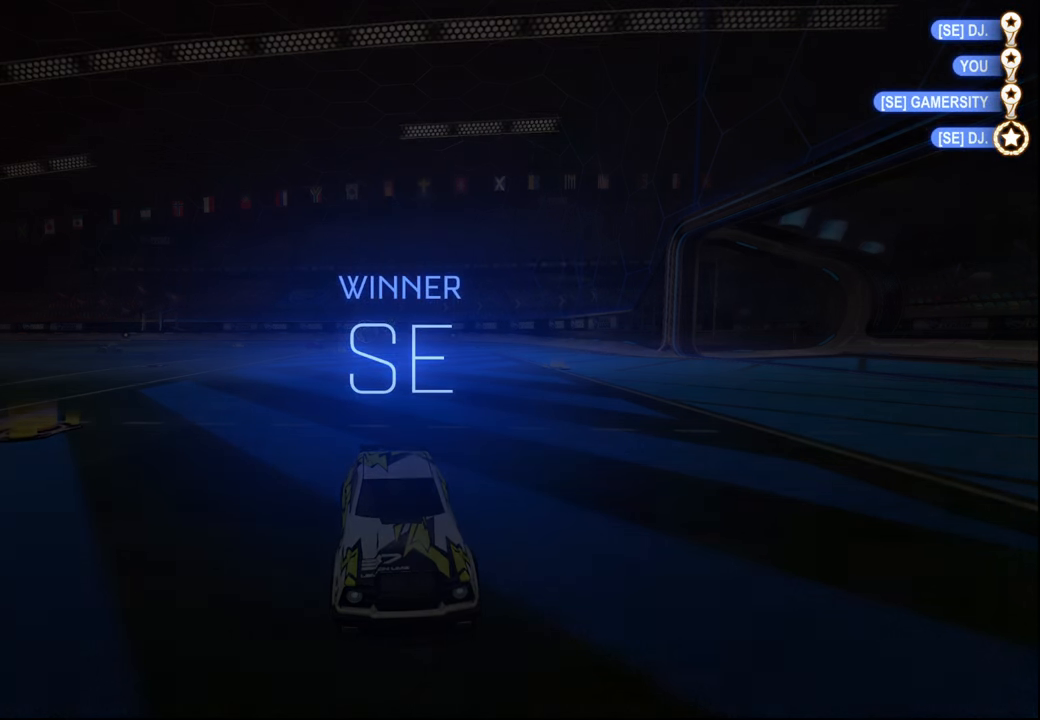
{"buttons": [], "left_stick": "center", "right_stick": "center", "events": []}
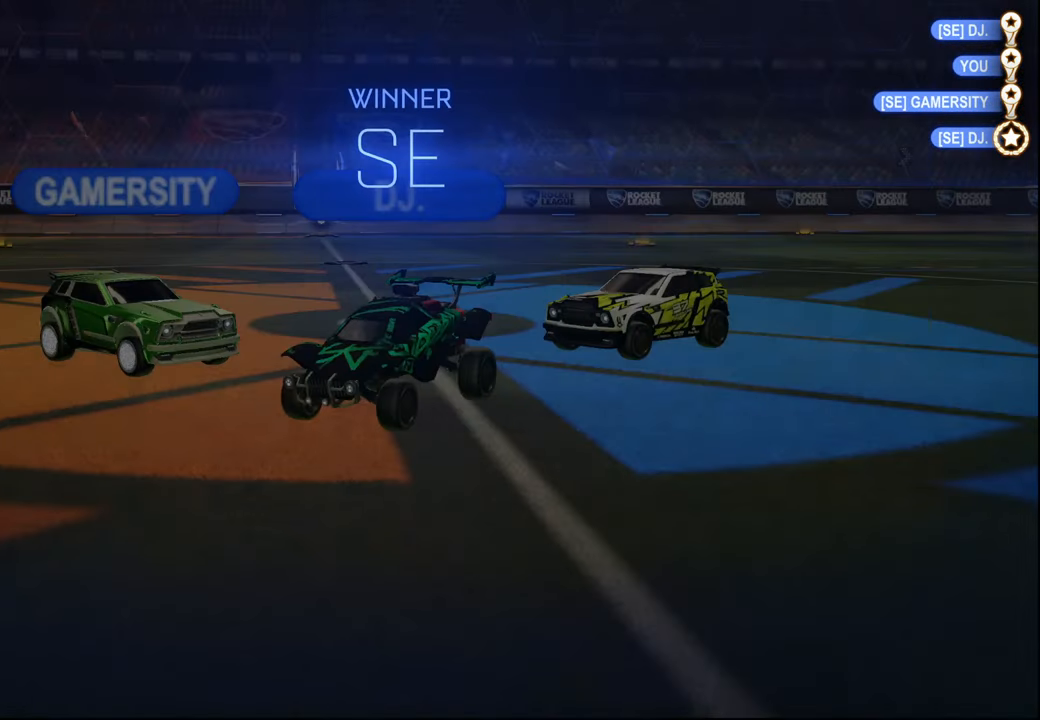
{"buttons": ["CROSS"], "left_stick": "right", "right_stick": "center", "events": [[467, "CROSS", "down"], [484, "left_stick", "right"]]}
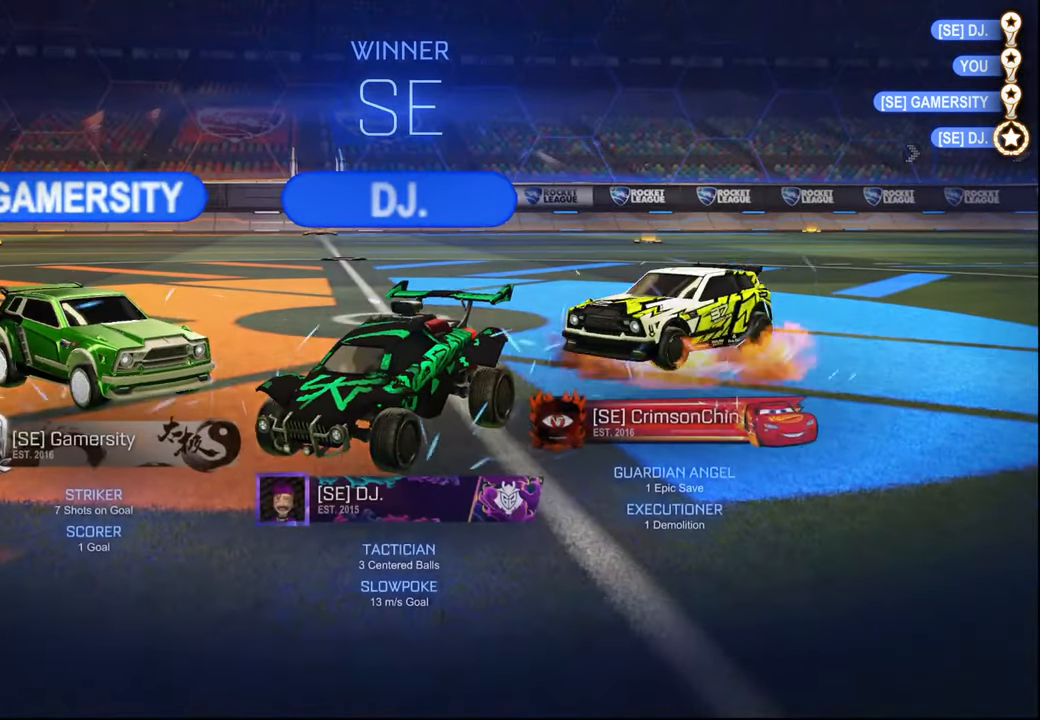
{"buttons": [], "left_stick": "right", "right_stick": "center", "events": [[17, "CROSS", "up"], [300, "CROSS", "down"], [300, "L1", "down"], [367, "CROSS", "up"], [367, "L1", "up"]]}
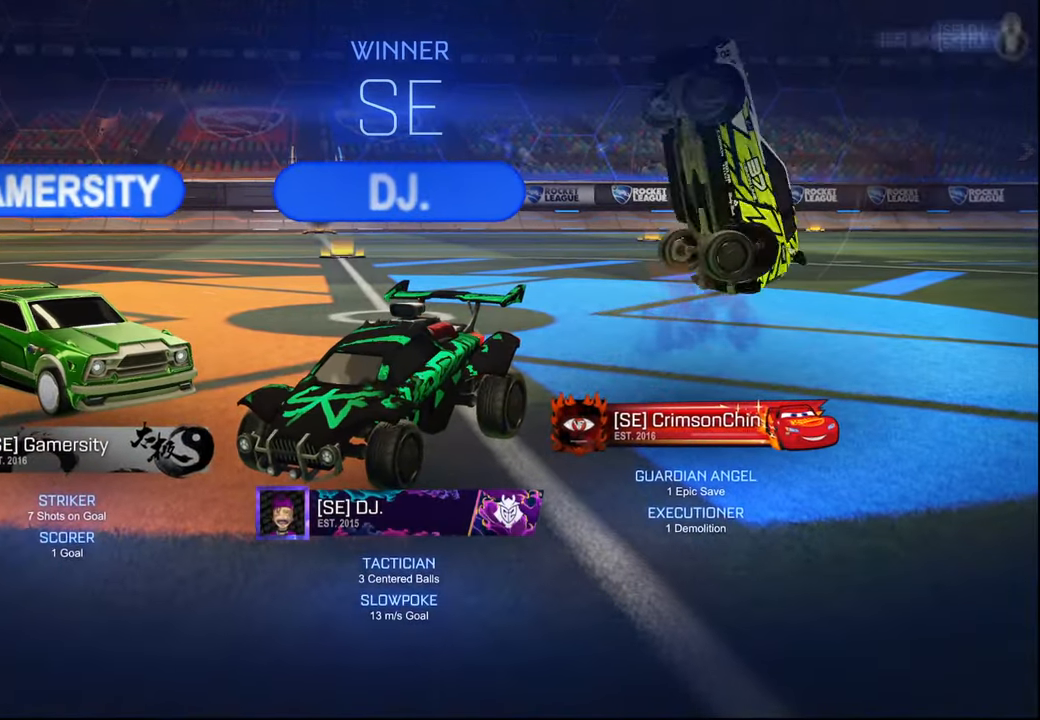
{"buttons": [], "left_stick": "right", "right_stick": "center", "events": []}
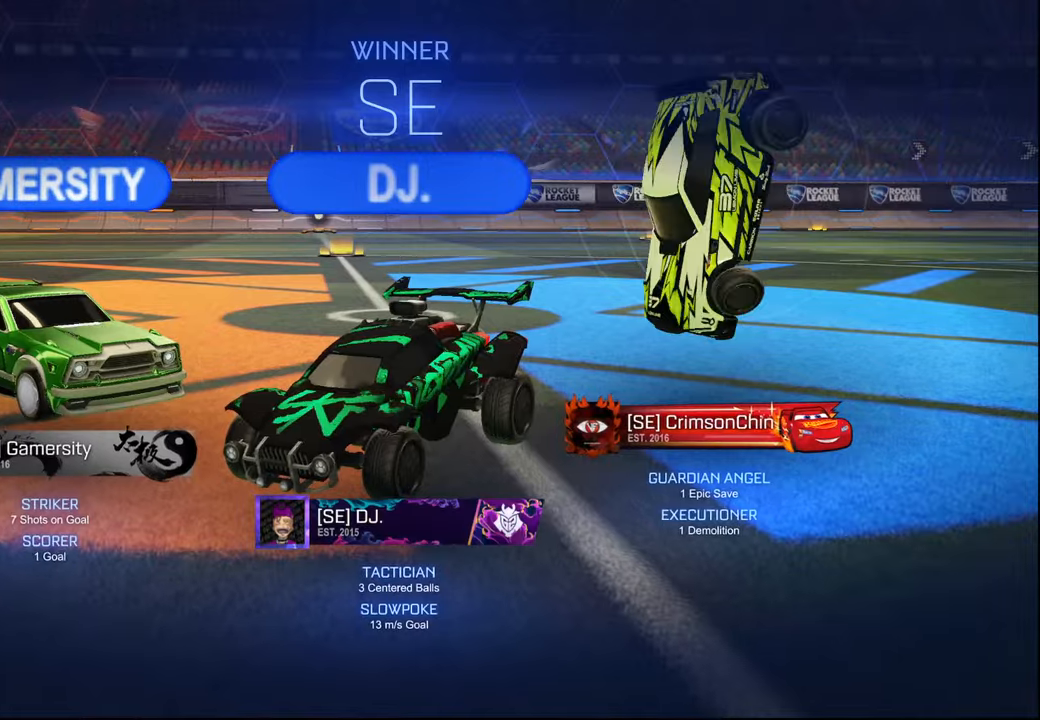
{"buttons": ["L1"], "left_stick": "right", "right_stick": "center", "events": [[117, "L1", "down"]]}
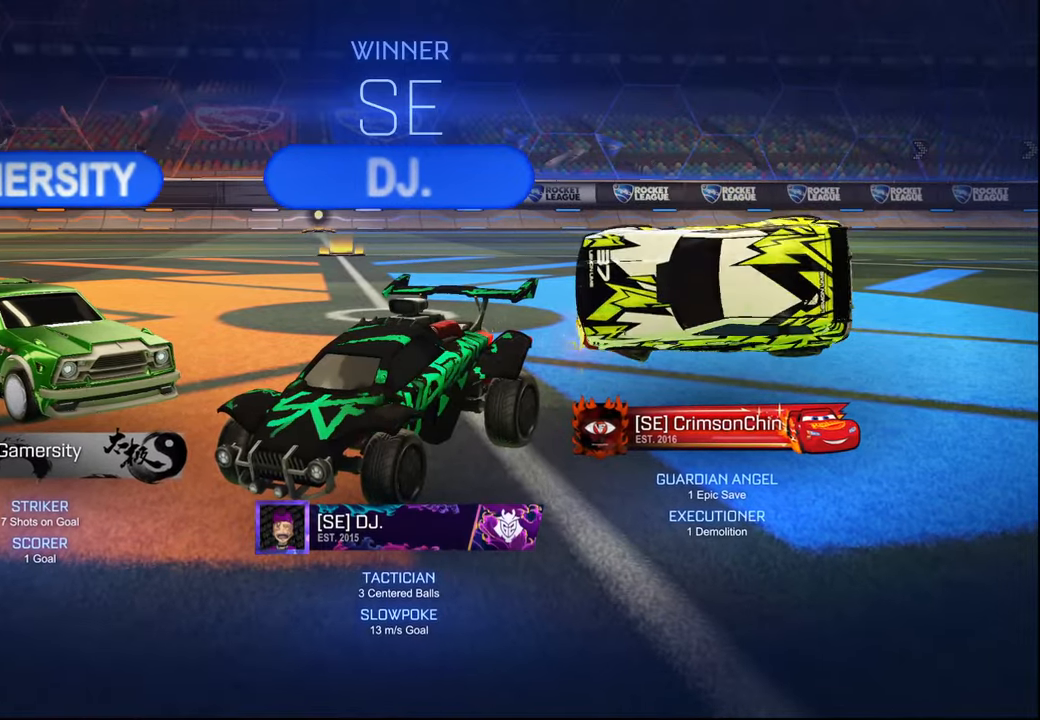
{"buttons": [], "left_stick": "right", "right_stick": "center", "events": [[167, "CROSS", "down"], [250, "CROSS", "up"], [467, "L1", "up"]]}
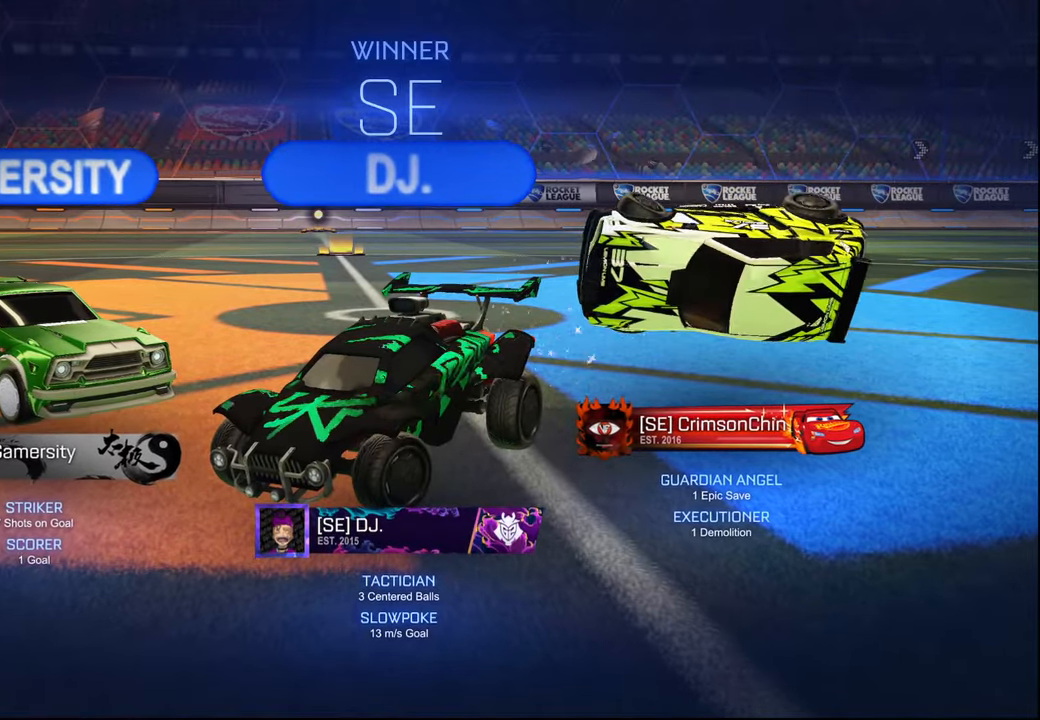
{"buttons": ["CROSS"], "left_stick": "right", "right_stick": "center", "events": [[84, "CROSS", "down"], [167, "CROSS", "up"], [167, "L1", "down"], [234, "L1", "up"], [417, "L1", "down"], [484, "CROSS", "down"], [484, "L1", "up"]]}
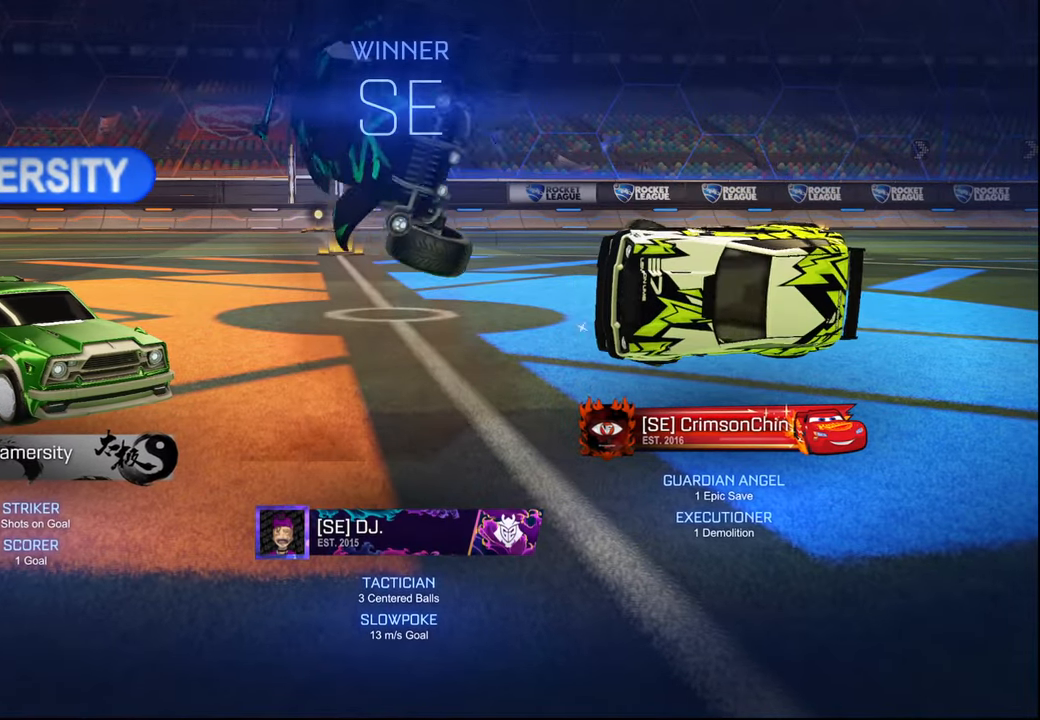
{"buttons": ["L1"], "left_stick": "right", "right_stick": "center", "events": [[34, "CROSS", "up"], [434, "L1", "down"]]}
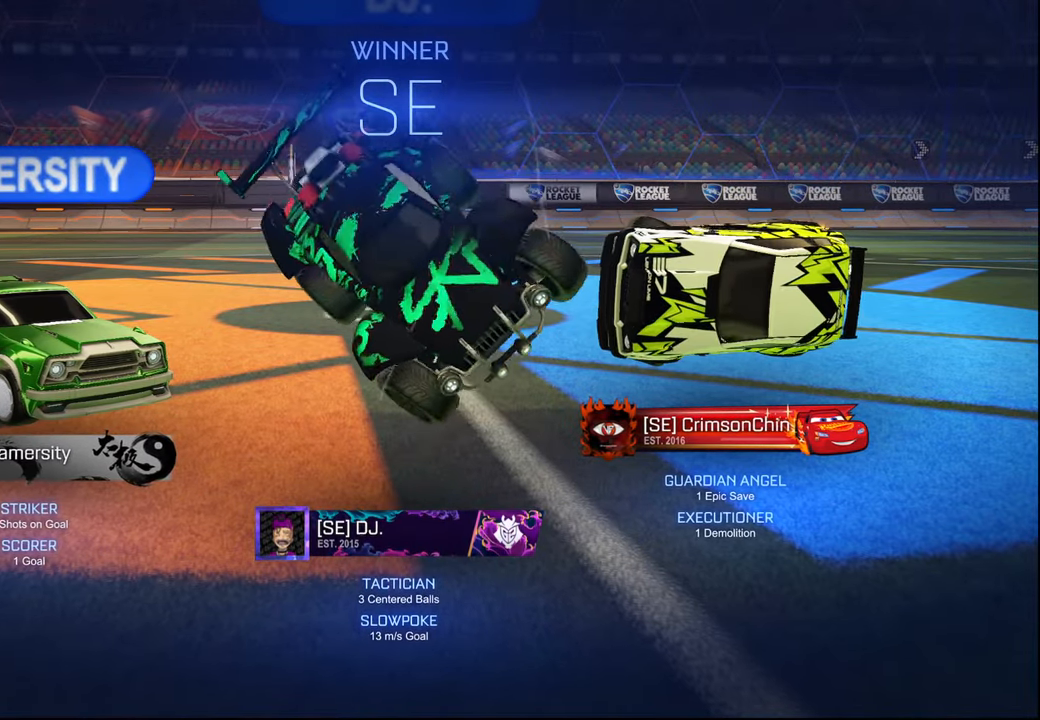
{"buttons": ["L1"], "left_stick": "left", "right_stick": "center", "events": [[250, "CROSS", "down"], [250, "left_stick", "down"], [300, "left_stick", "left"], [350, "CROSS", "up"]]}
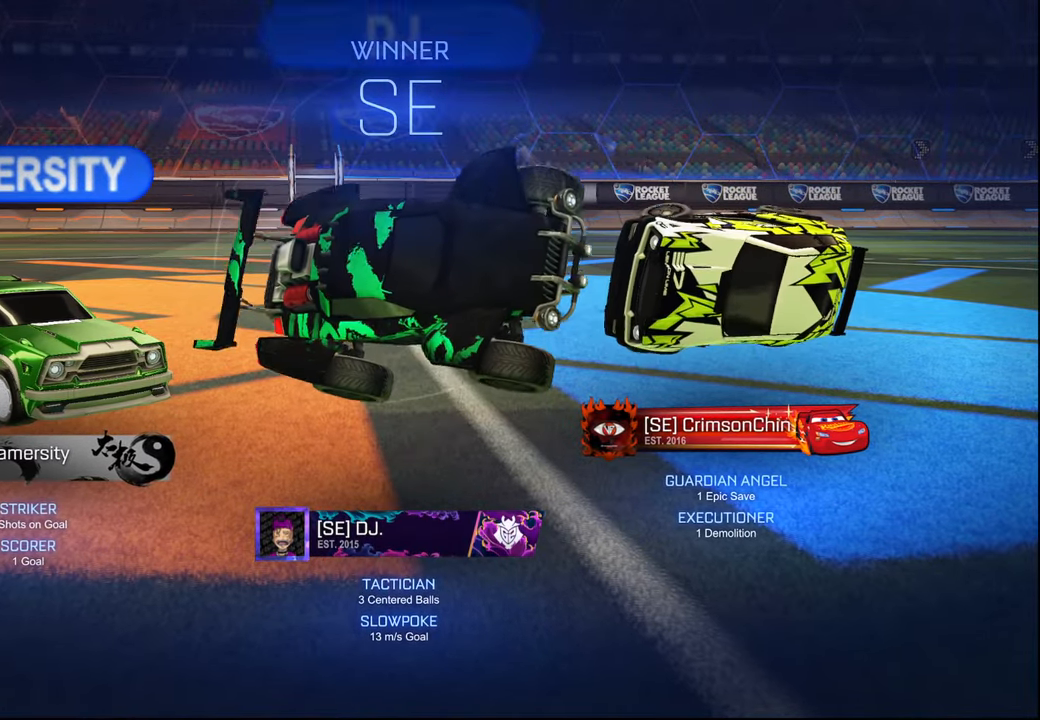
{"buttons": ["CROSS", "L1"], "left_stick": "left", "right_stick": "center", "events": [[217, "CROSS", "down"], [300, "CROSS", "up"], [450, "CROSS", "down"]]}
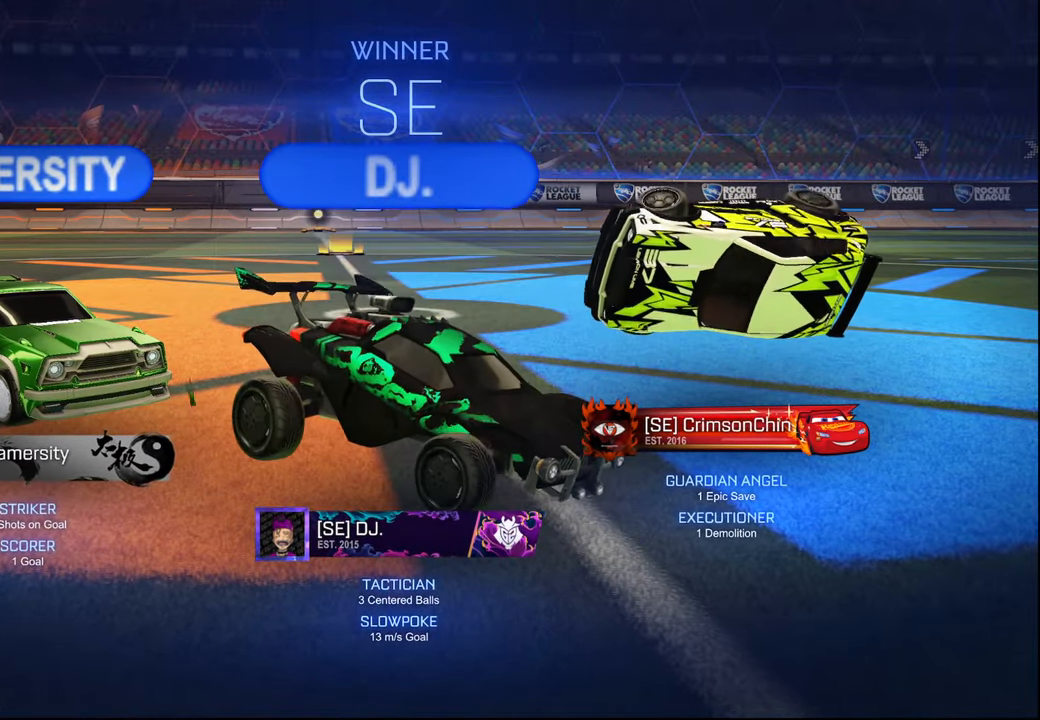
{"buttons": ["CROSS"], "left_stick": "center", "right_stick": "center", "events": [[50, "CROSS", "up"], [267, "left_stick", "center"], [350, "L1", "up"], [434, "CROSS", "down"]]}
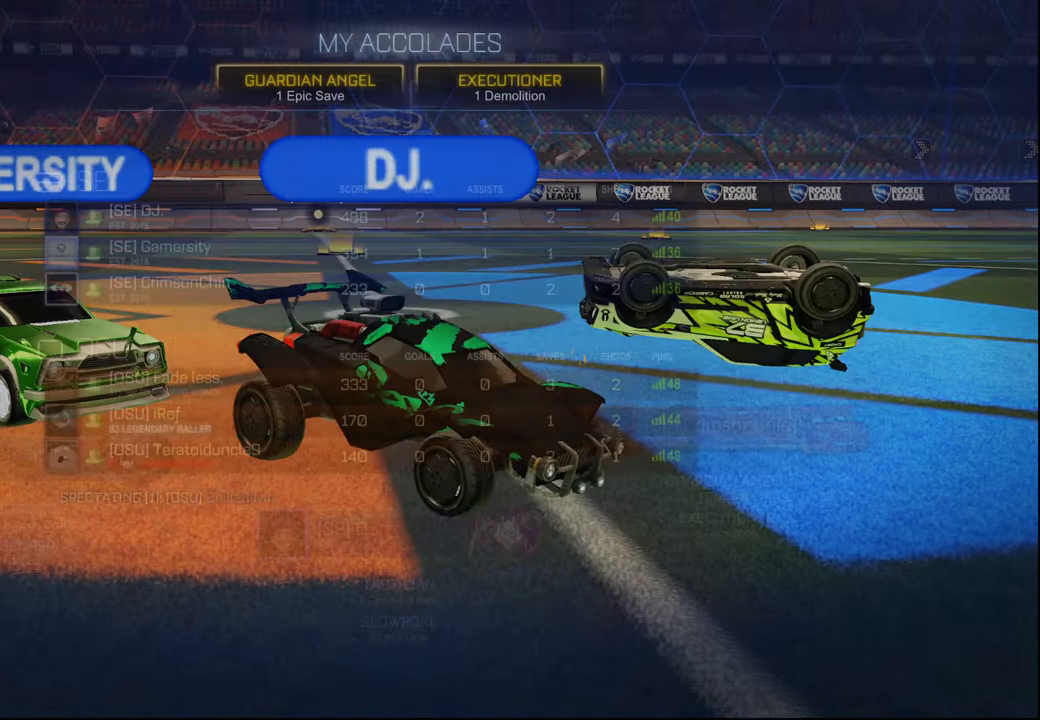
{"buttons": [], "left_stick": "center", "right_stick": "center", "events": [[17, "CROSS", "up"], [100, "CROSS", "down"], [200, "CROSS", "up"]]}
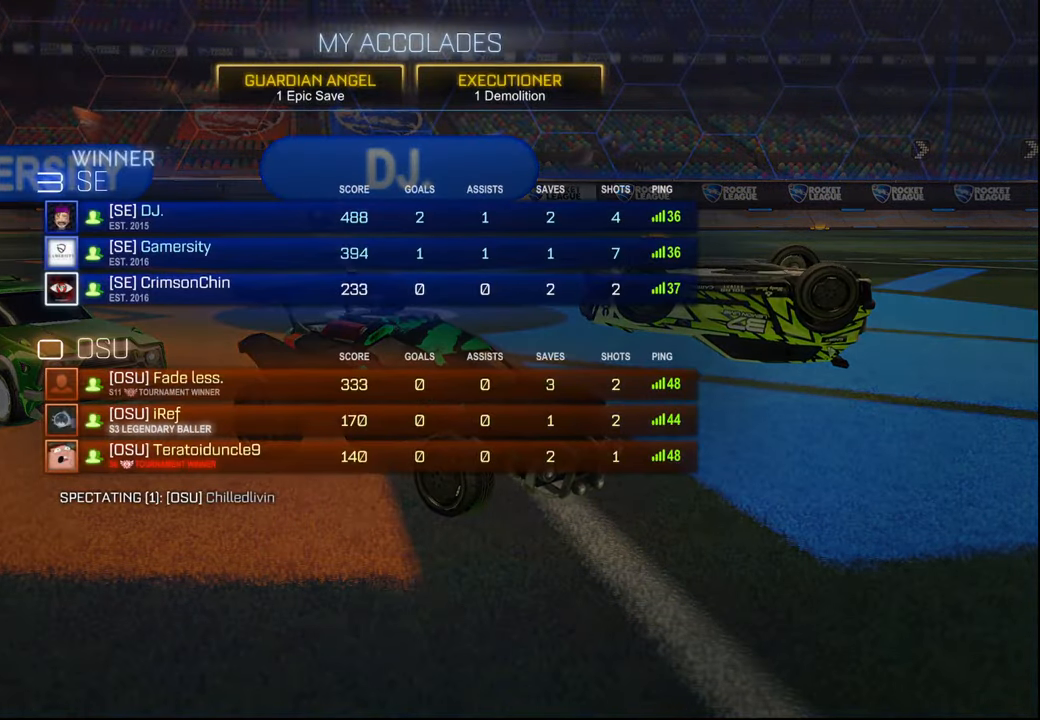
{"buttons": [], "left_stick": "center", "right_stick": "center", "events": []}
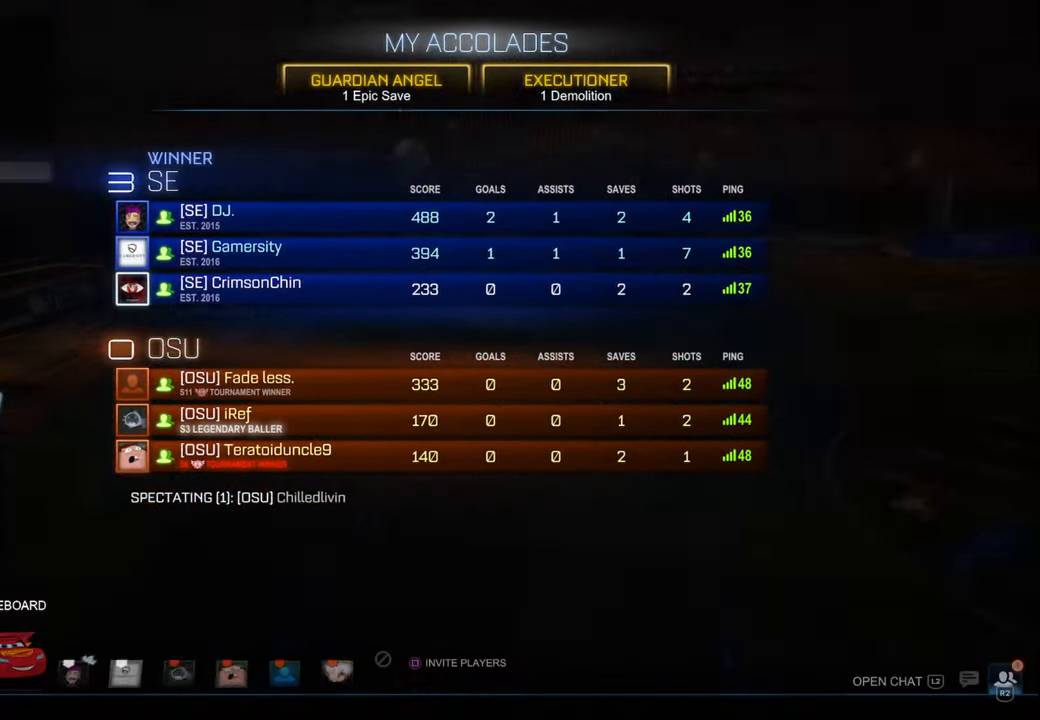
{"buttons": [], "left_stick": "center", "right_stick": "center", "events": []}
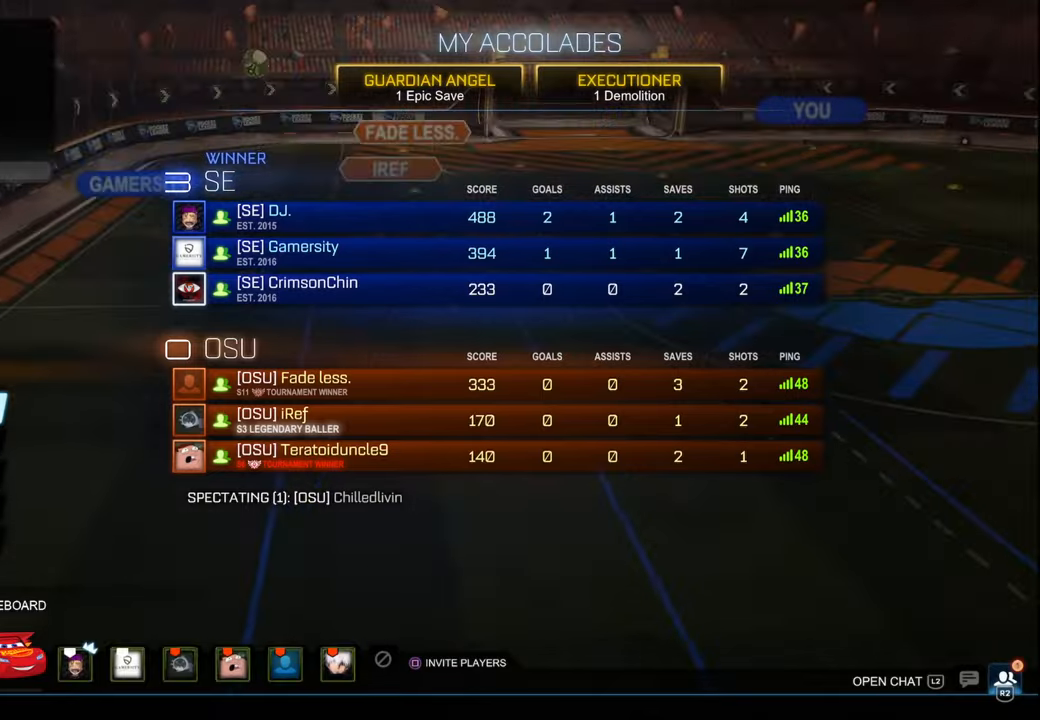
{"buttons": [], "left_stick": "center", "right_stick": "center", "events": []}
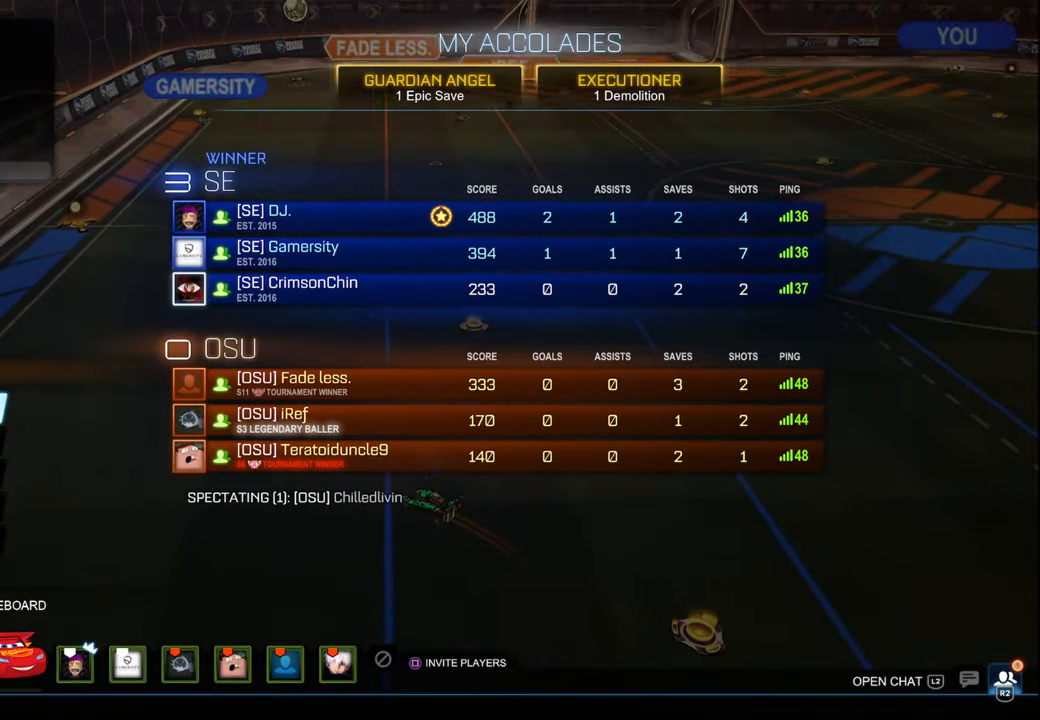
{"buttons": [], "left_stick": "center", "right_stick": "center", "events": []}
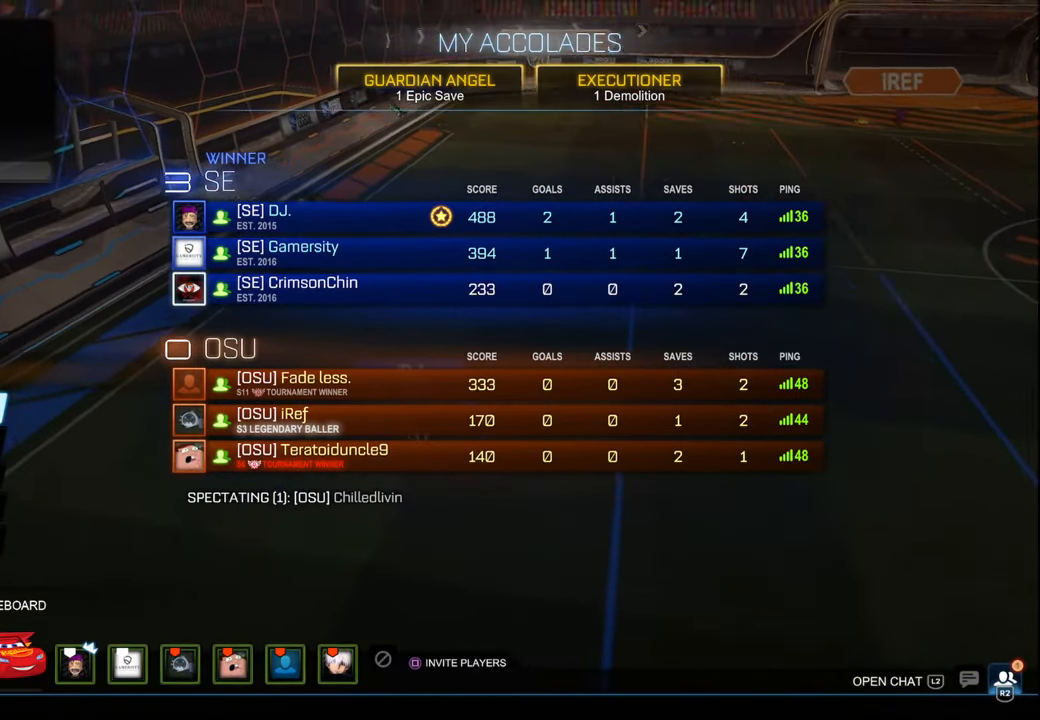
{"buttons": [], "left_stick": "center", "right_stick": "center", "events": []}
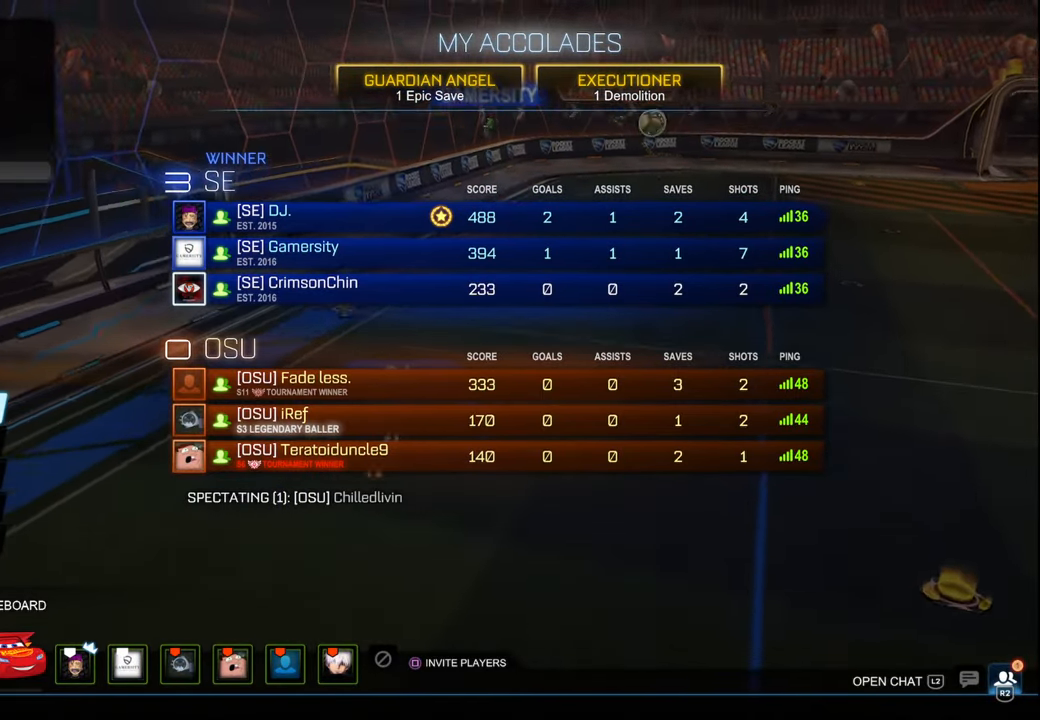
{"buttons": [], "left_stick": "center", "right_stick": "center", "events": [[434, "CROSS", "down"], [500, "CROSS", "up"]]}
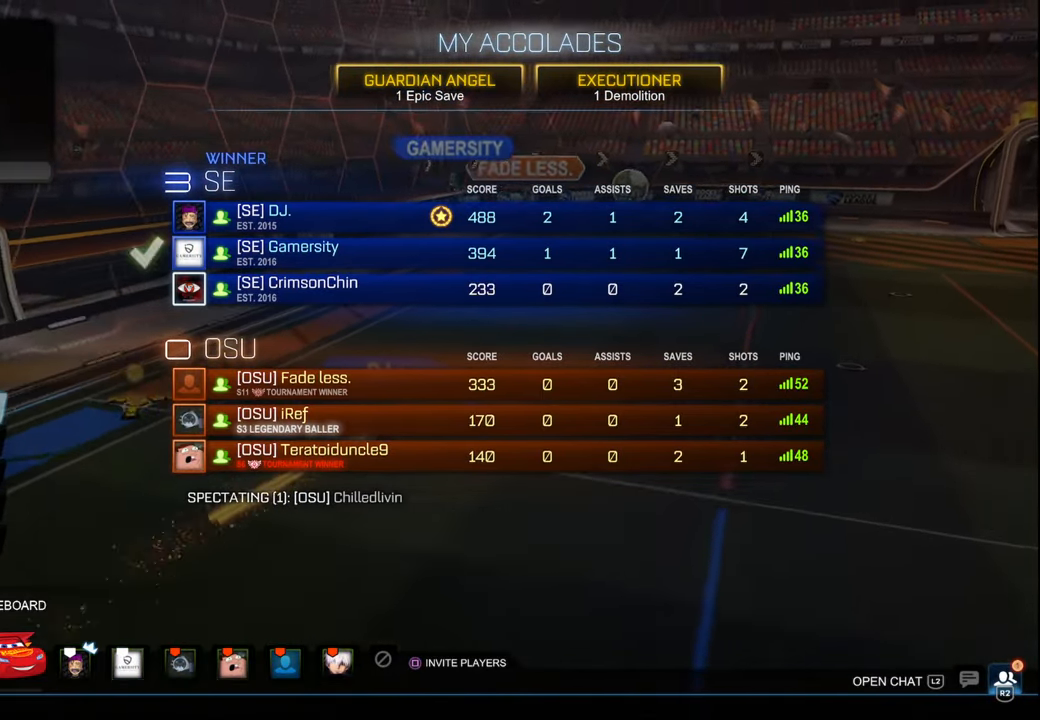
{"buttons": [], "left_stick": "center", "right_stick": "center", "events": []}
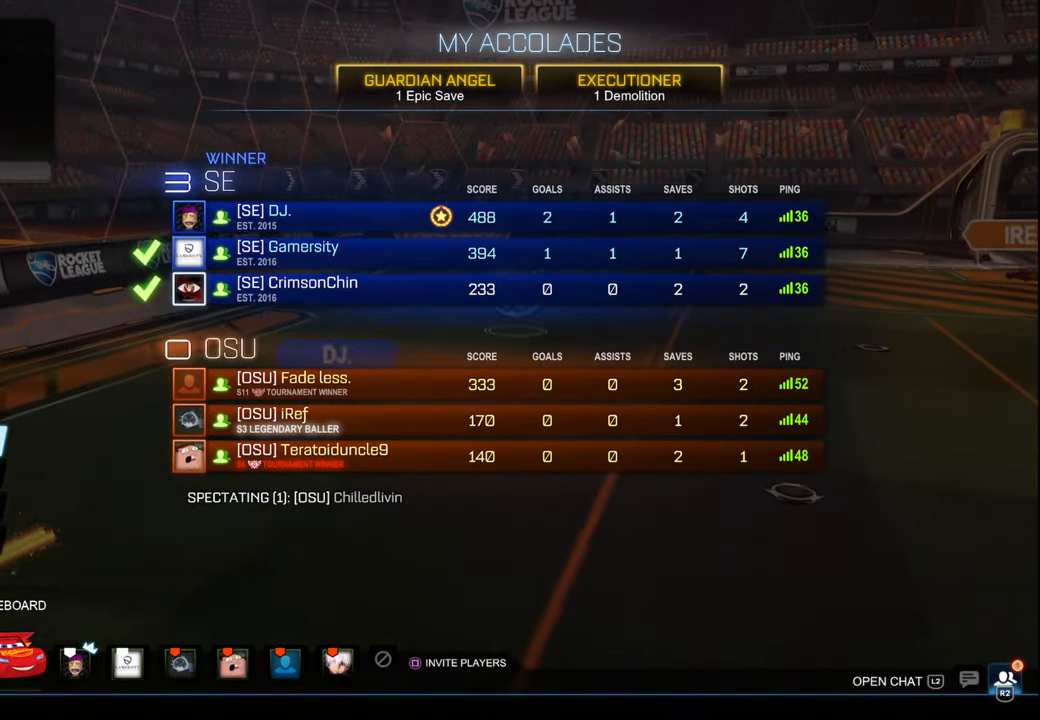
{"buttons": [], "left_stick": "center", "right_stick": "center", "events": []}
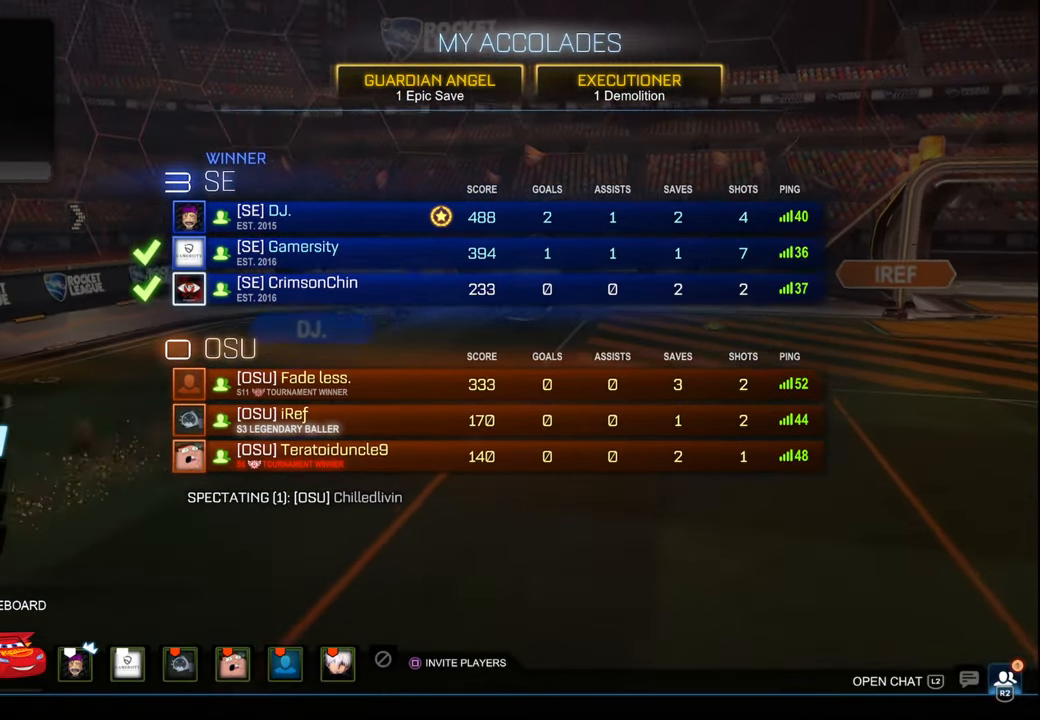
{"buttons": [], "left_stick": "center", "right_stick": "center", "events": [[267, "R2", "down"], [400, "R2", "up"]]}
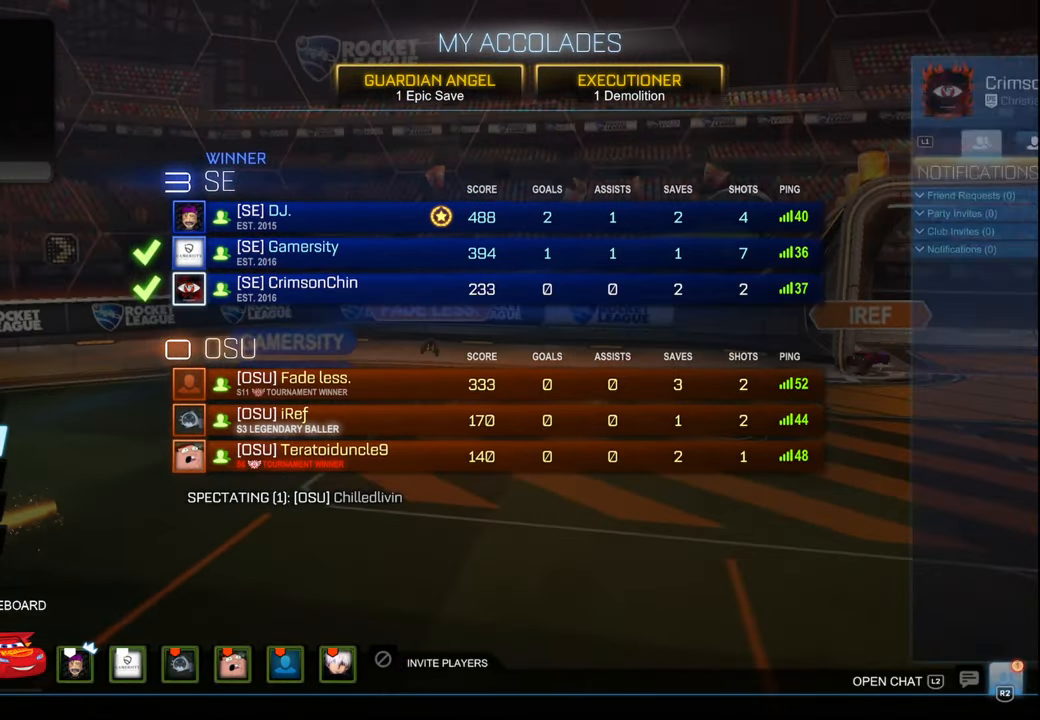
{"buttons": [], "left_stick": "center", "right_stick": "center", "events": [[400, "L1", "down"], [467, "L1", "up"]]}
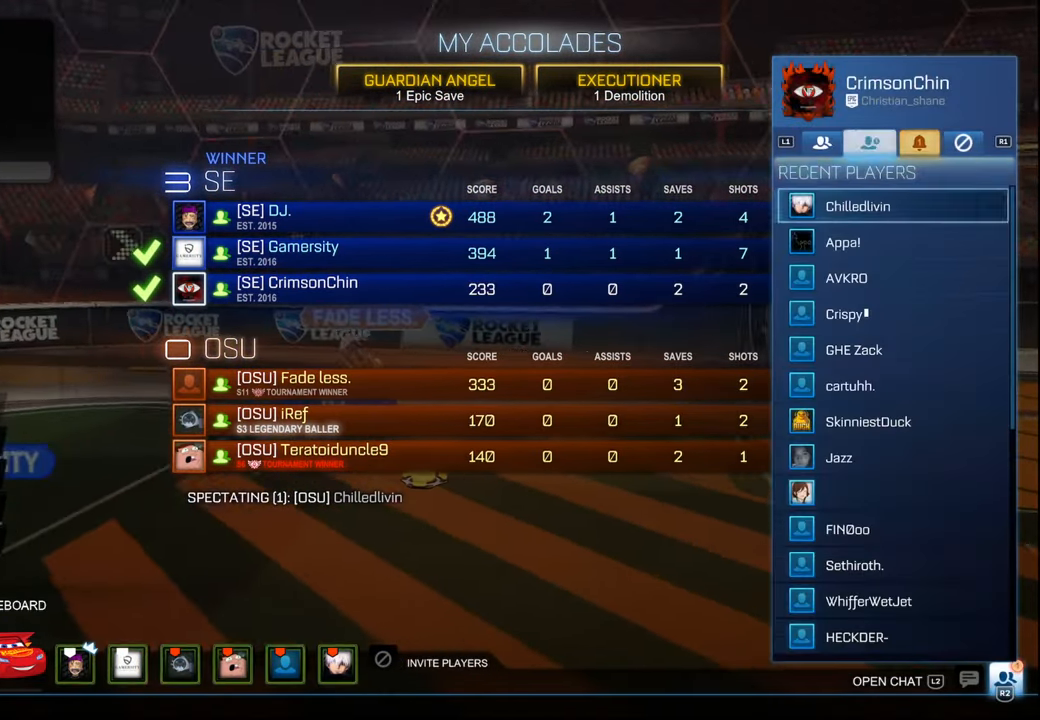
{"buttons": [], "left_stick": "center", "right_stick": "center", "events": [[50, "L1", "down"], [117, "L1", "up"], [184, "CIRCLE", "down"], [250, "CIRCLE", "up"]]}